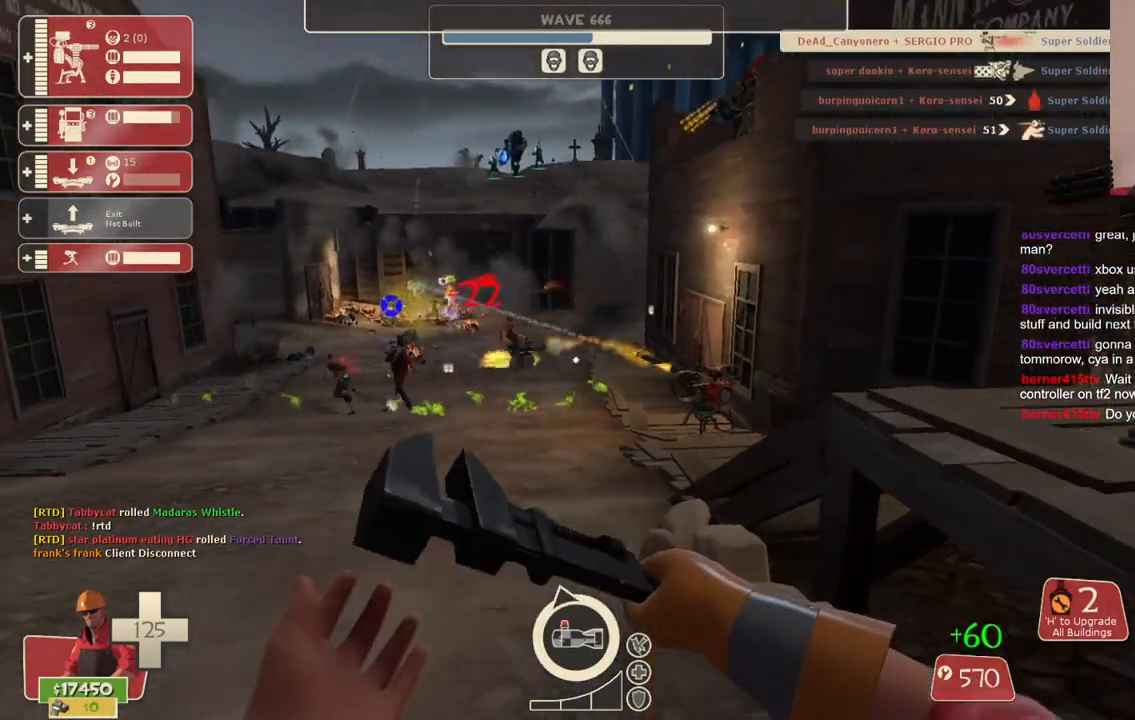
Gameplay with a controller (PlayStation layout); each line is a JSON object with the inputs held at the frame after it (dt_ms = milliseconds from this image to that frame). "events" lists button and stick changes between this image and that frame as [ms after this image, input, new state], when the widget could be followed in between. Not read: L3.
{"dt_ms": 500, "buttons": [], "left_stick": "up", "right_stick": "center", "events": []}
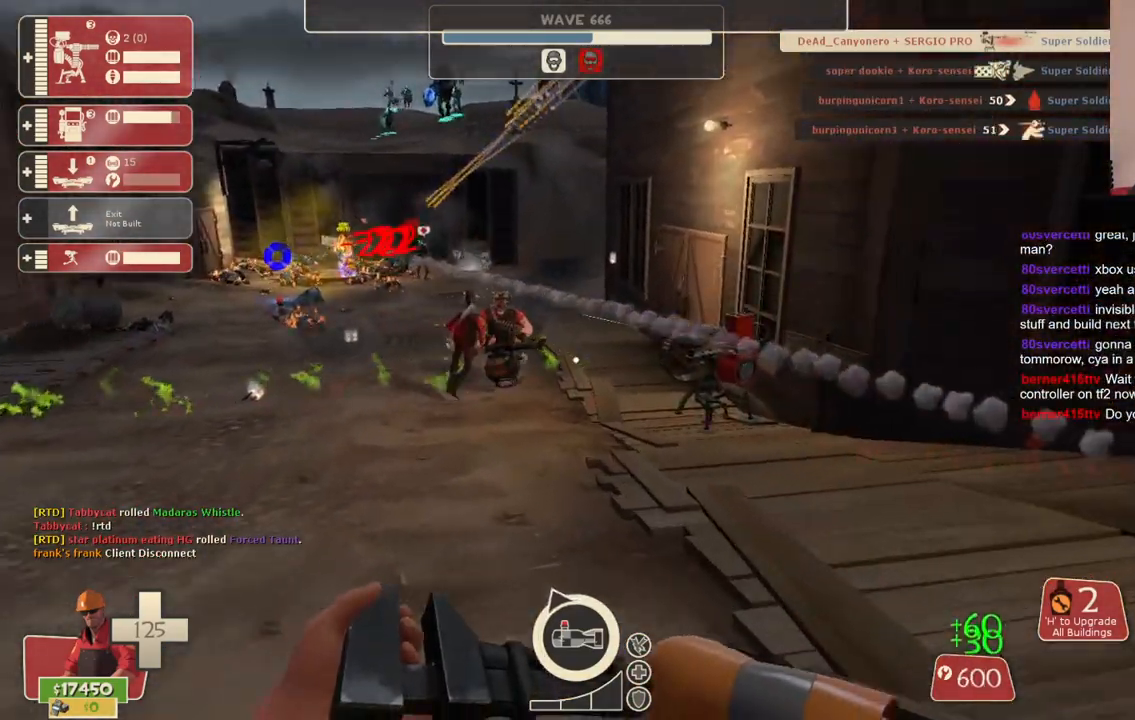
{"dt_ms": 500, "buttons": ["R2"], "left_stick": "up", "right_stick": "center", "events": [[500, "R2", "down"]]}
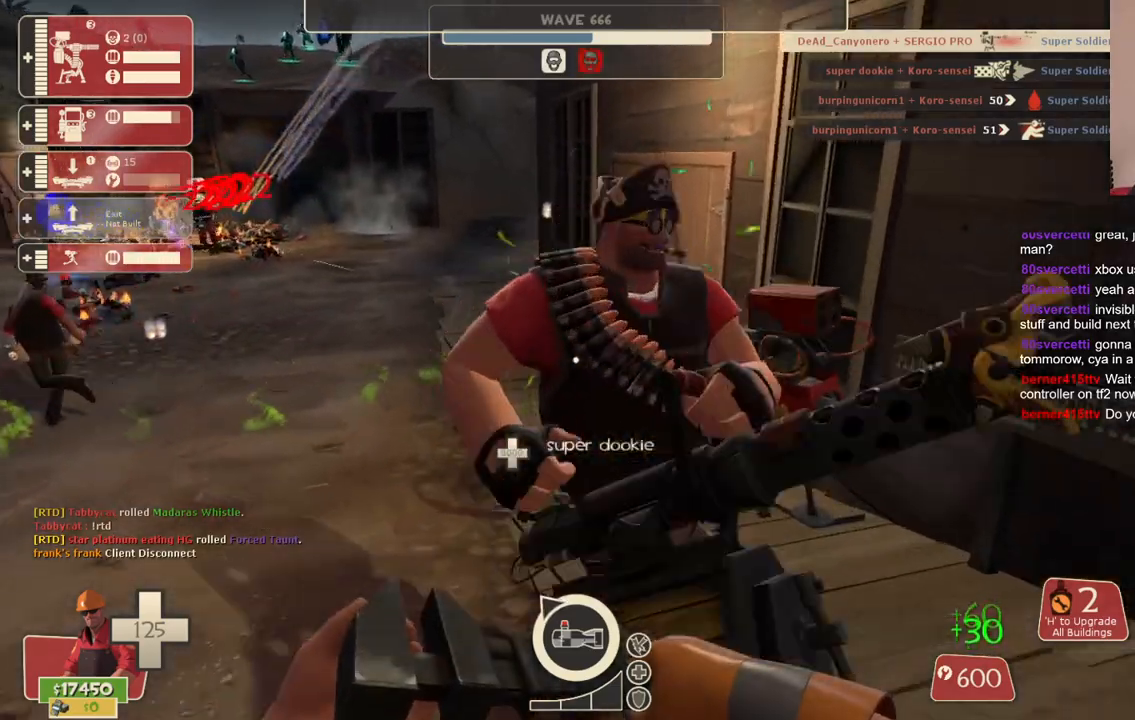
{"dt_ms": 500, "buttons": ["R2"], "left_stick": "center", "right_stick": "center", "events": [[50, "left_stick", "up-right"], [167, "left_stick", "center"]]}
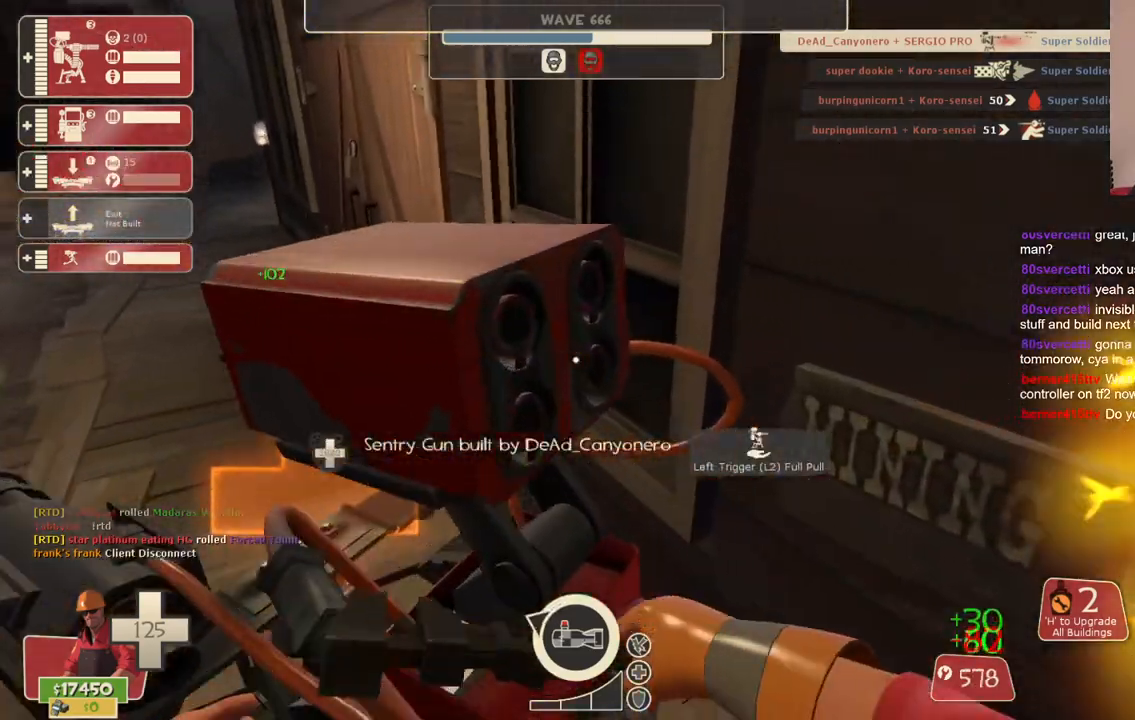
{"dt_ms": 500, "buttons": ["R2"], "left_stick": "center", "right_stick": "center", "events": []}
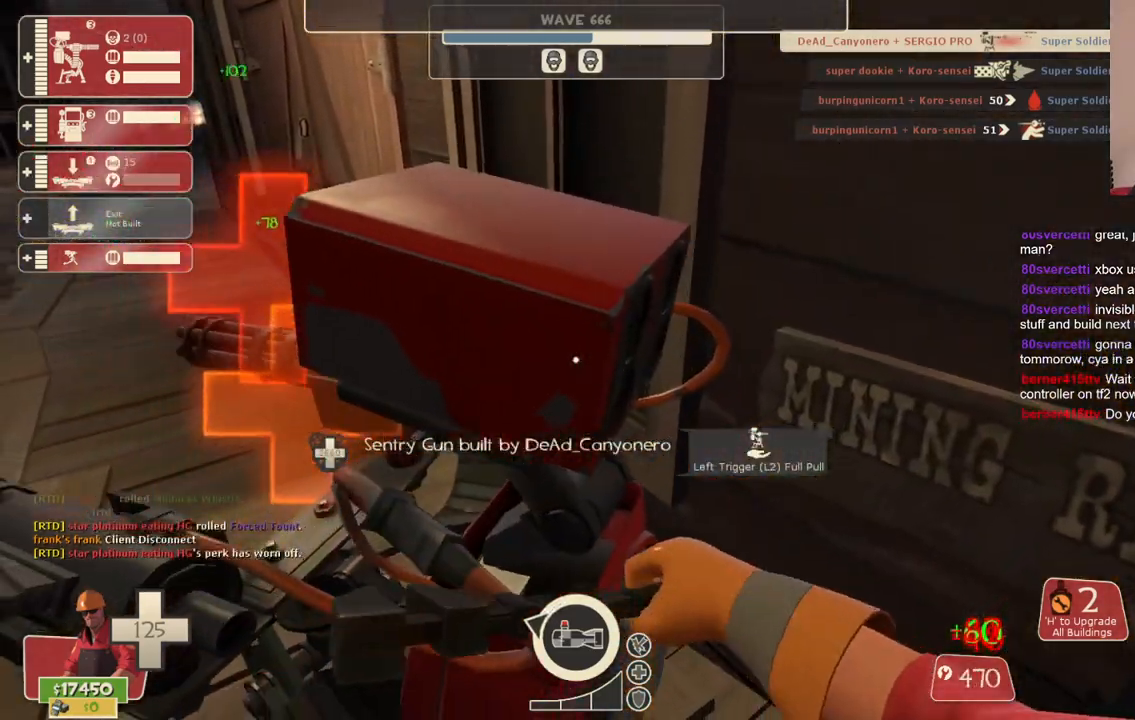
{"dt_ms": 500, "buttons": ["R2"], "left_stick": "down", "right_stick": "center", "events": [[150, "left_stick", "down"]]}
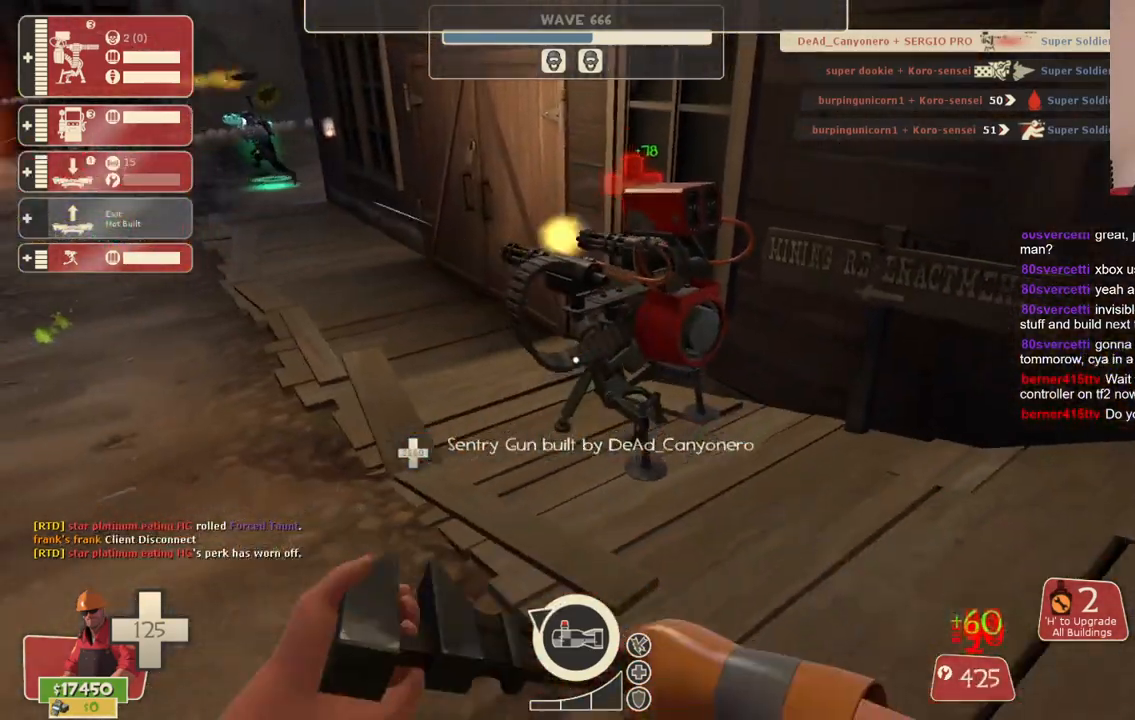
{"dt_ms": 500, "buttons": [], "left_stick": "down", "right_stick": "center", "events": [[33, "right_stick", "down-left"], [83, "R2", "up"], [283, "R1", "down"], [333, "R1", "up"], [333, "right_stick", "center"], [400, "R1", "down"], [483, "R1", "up"]]}
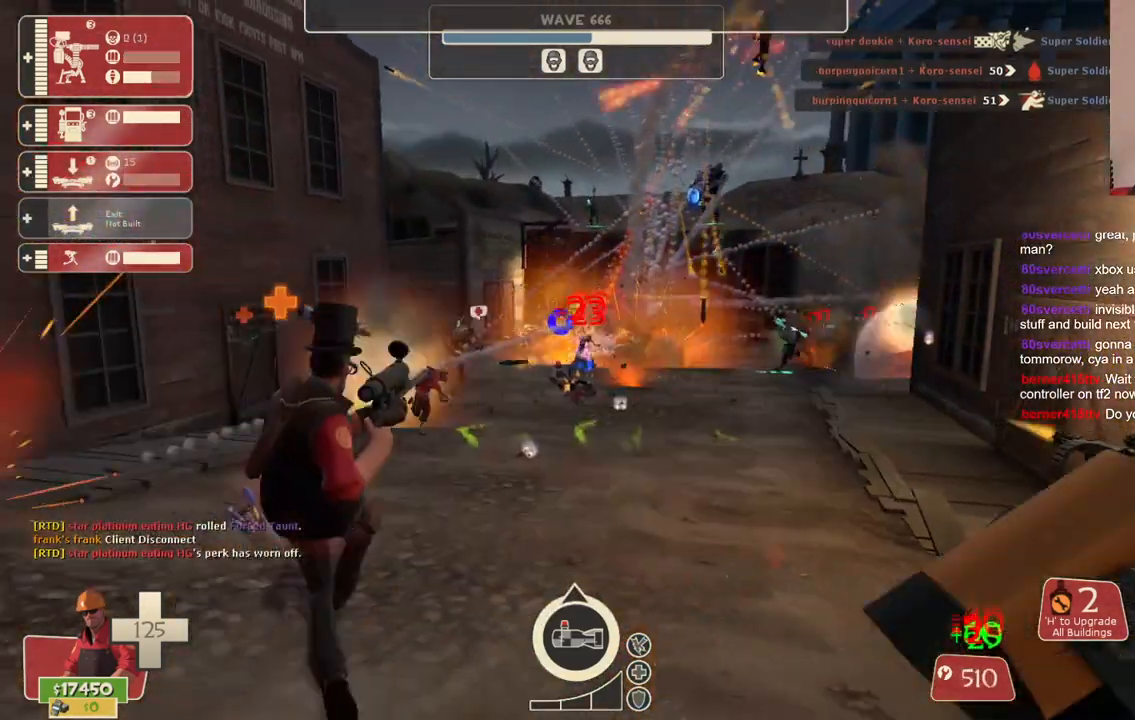
{"dt_ms": 500, "buttons": [], "left_stick": "down", "right_stick": "center", "events": [[267, "SQUARE", "down"], [350, "SQUARE", "up"], [417, "SQUARE", "down"], [500, "SQUARE", "up"]]}
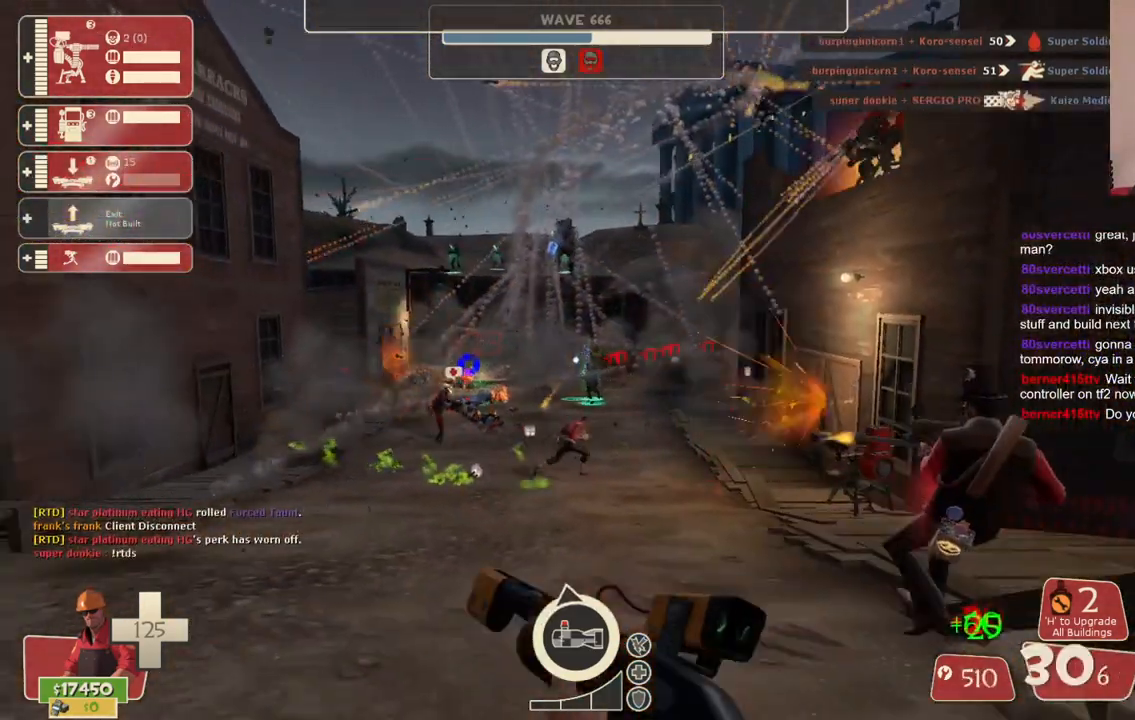
{"dt_ms": 1000, "buttons": [], "left_stick": "center", "right_stick": "center"}
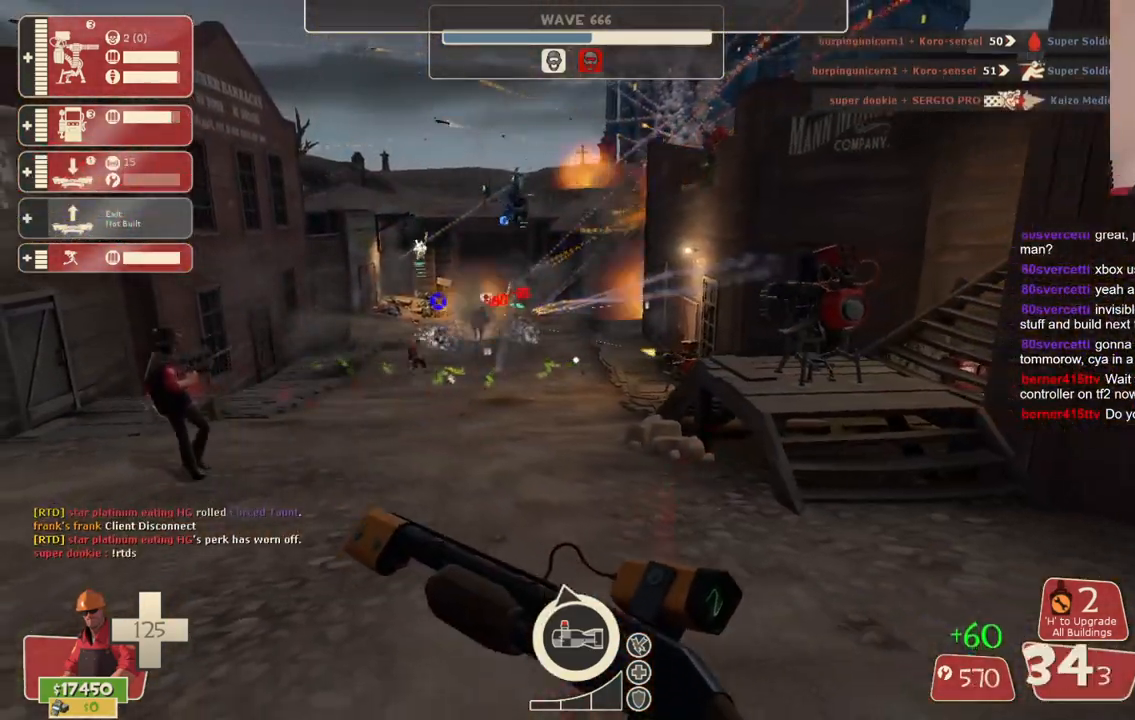
{"dt_ms": 500, "buttons": [], "left_stick": "center", "right_stick": "center", "events": []}
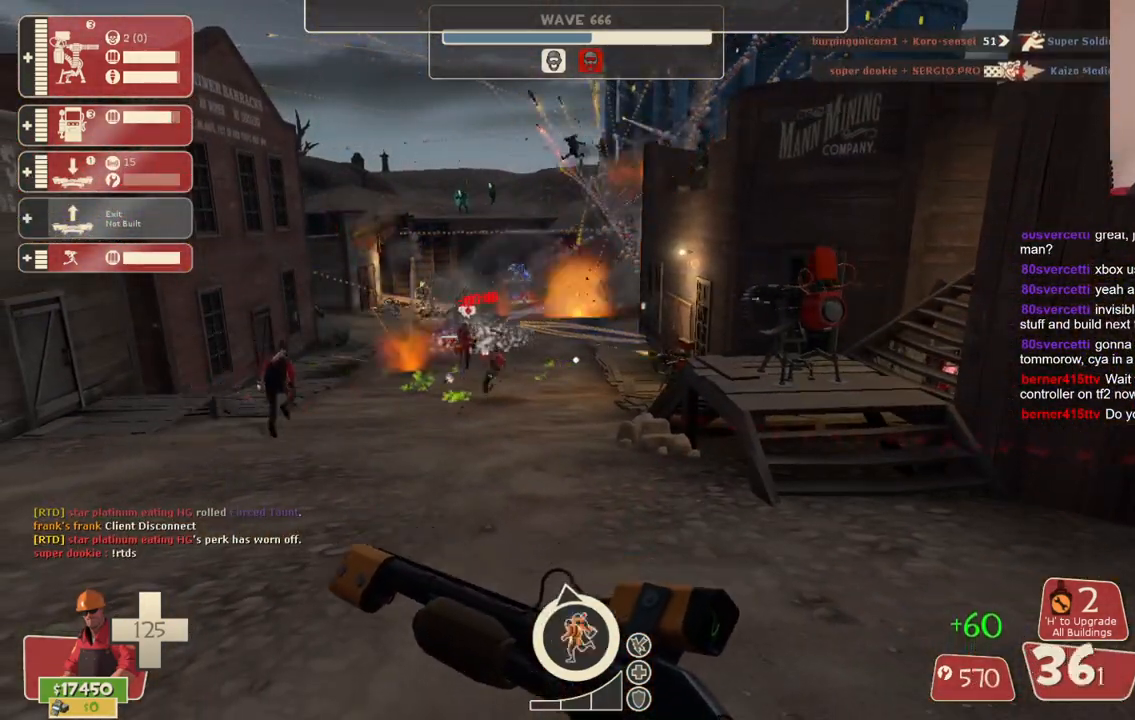
{"dt_ms": 500, "buttons": [], "left_stick": "center", "right_stick": "center", "events": []}